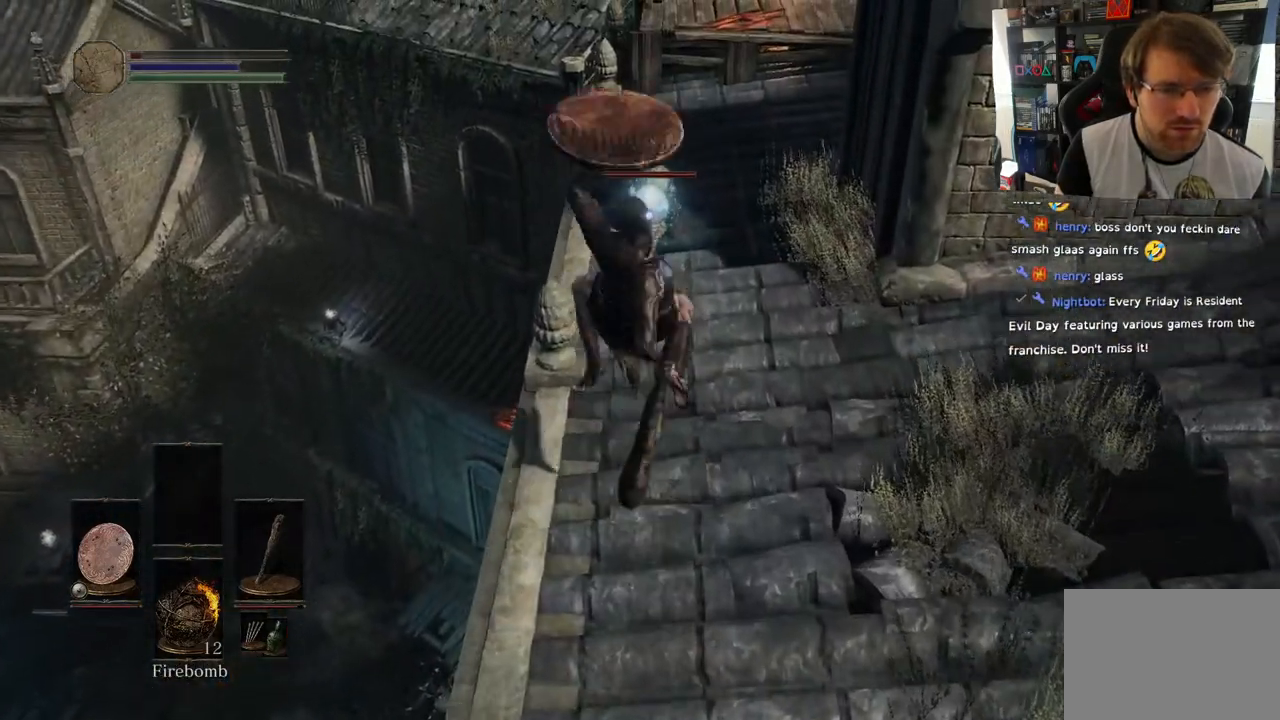
Gameplay with a controller (PlayStation layout); each line is a JSON object with the inputs held at the frame after it. "events" lists button and stick changes between this image and that frame as [ms after this image, input, new state], when the widget could be followed in between.
{"buttons": [], "left_stick": "up", "right_stick": "center", "events": []}
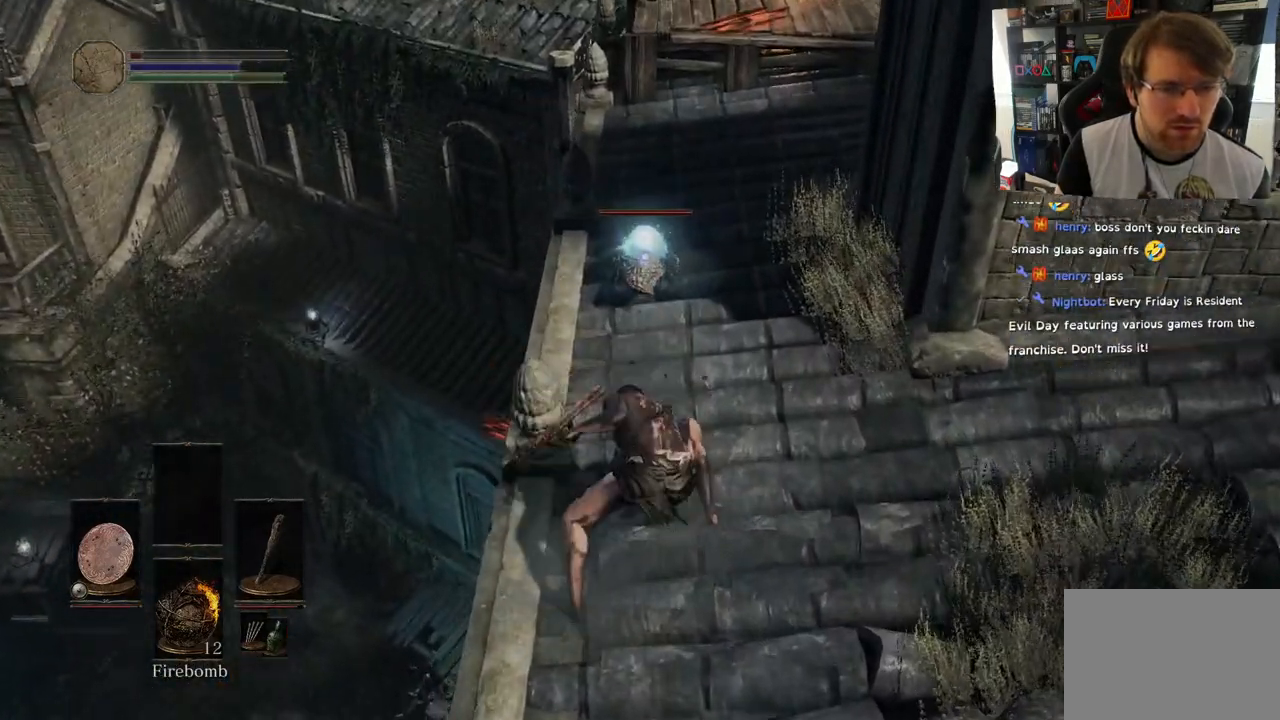
{"buttons": [], "left_stick": "up", "right_stick": "center", "events": []}
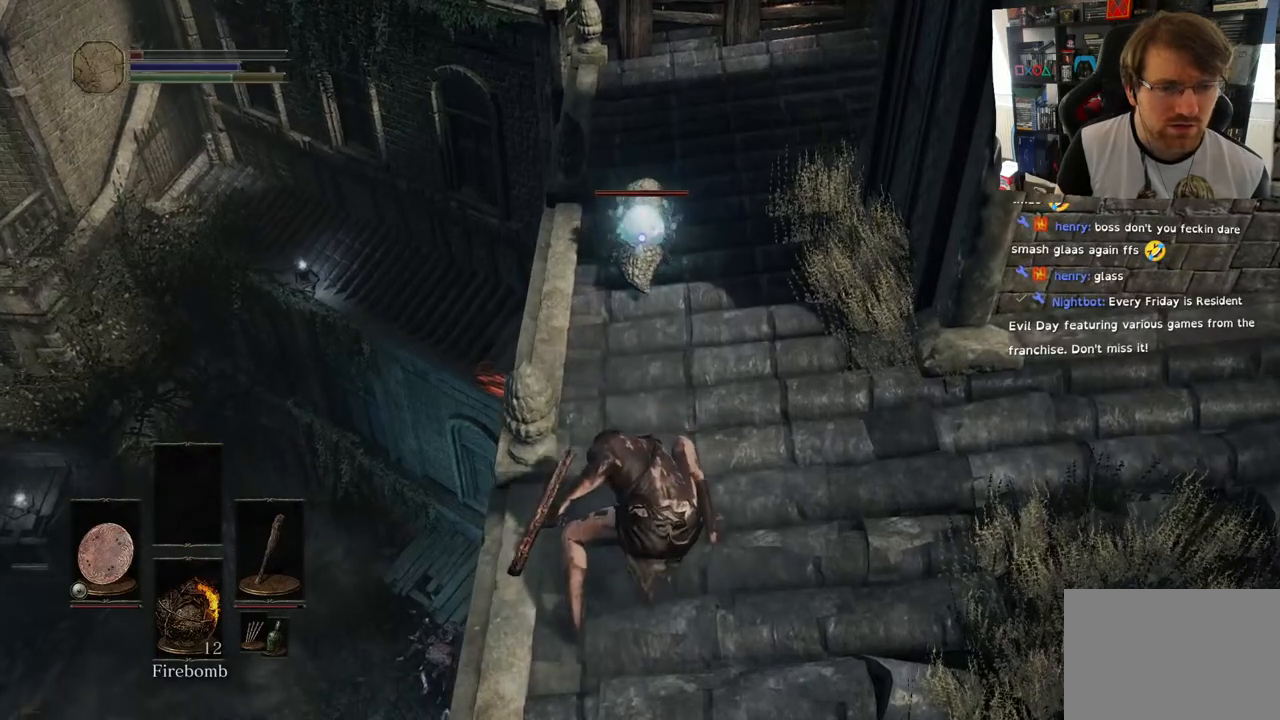
{"buttons": [], "left_stick": "up", "right_stick": "center", "events": []}
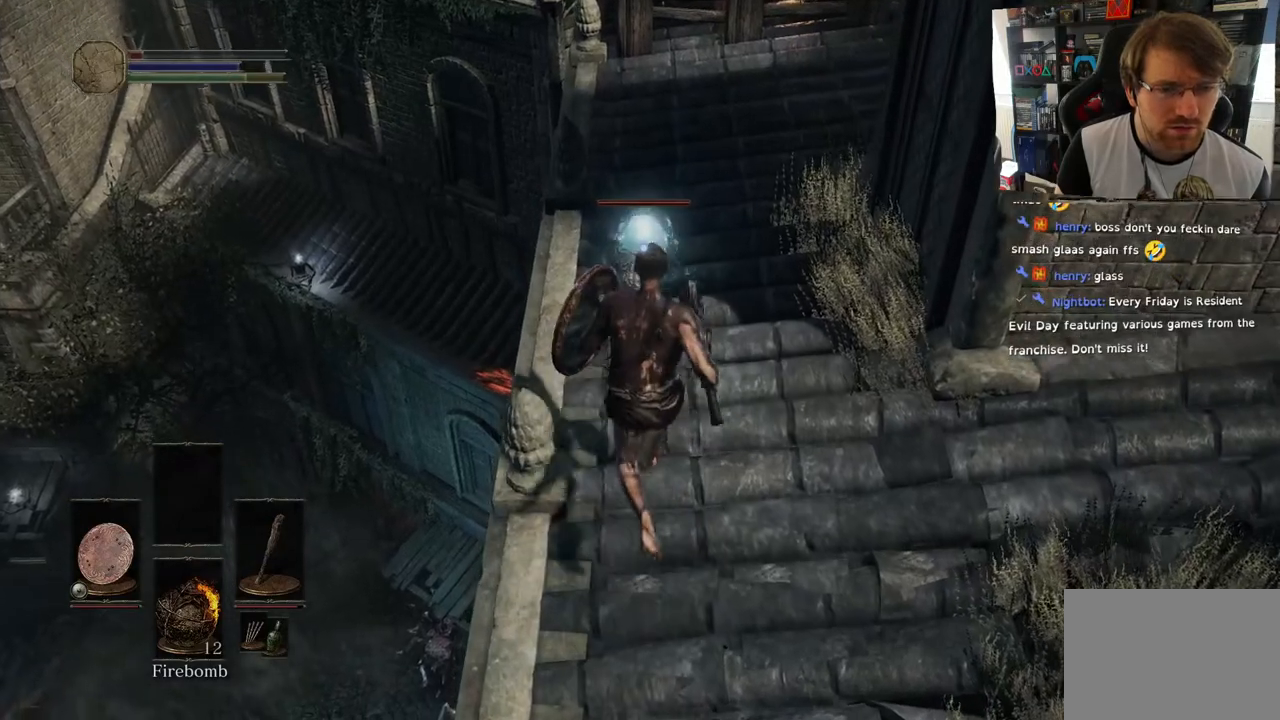
{"buttons": [], "left_stick": "center", "right_stick": "up", "events": [[17, "R1", "down"], [117, "R1", "up"], [200, "R1", "down"], [300, "left_stick", "center"], [317, "R1", "up"], [467, "right_stick", "up"]]}
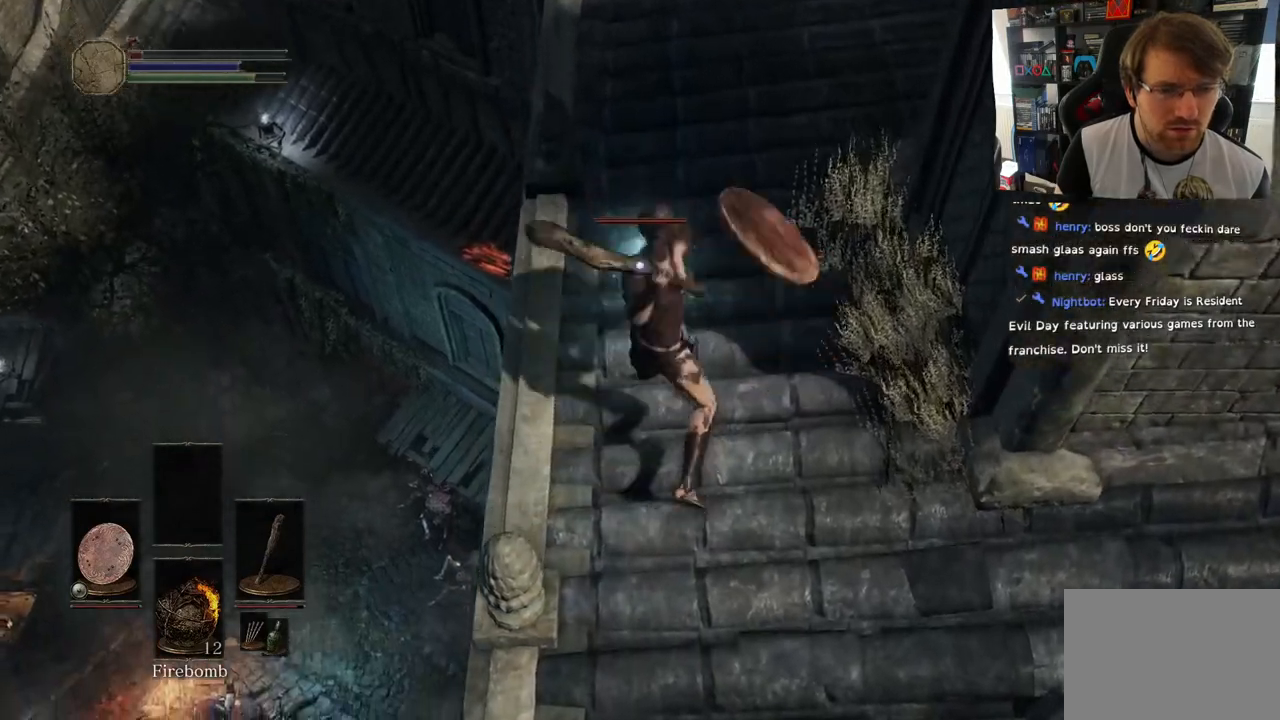
{"buttons": ["R1"], "left_stick": "center", "right_stick": "center", "events": [[100, "right_stick", "center"], [167, "R1", "down"], [167, "right_stick", "up"], [300, "R1", "up"], [400, "R1", "down"], [400, "right_stick", "center"]]}
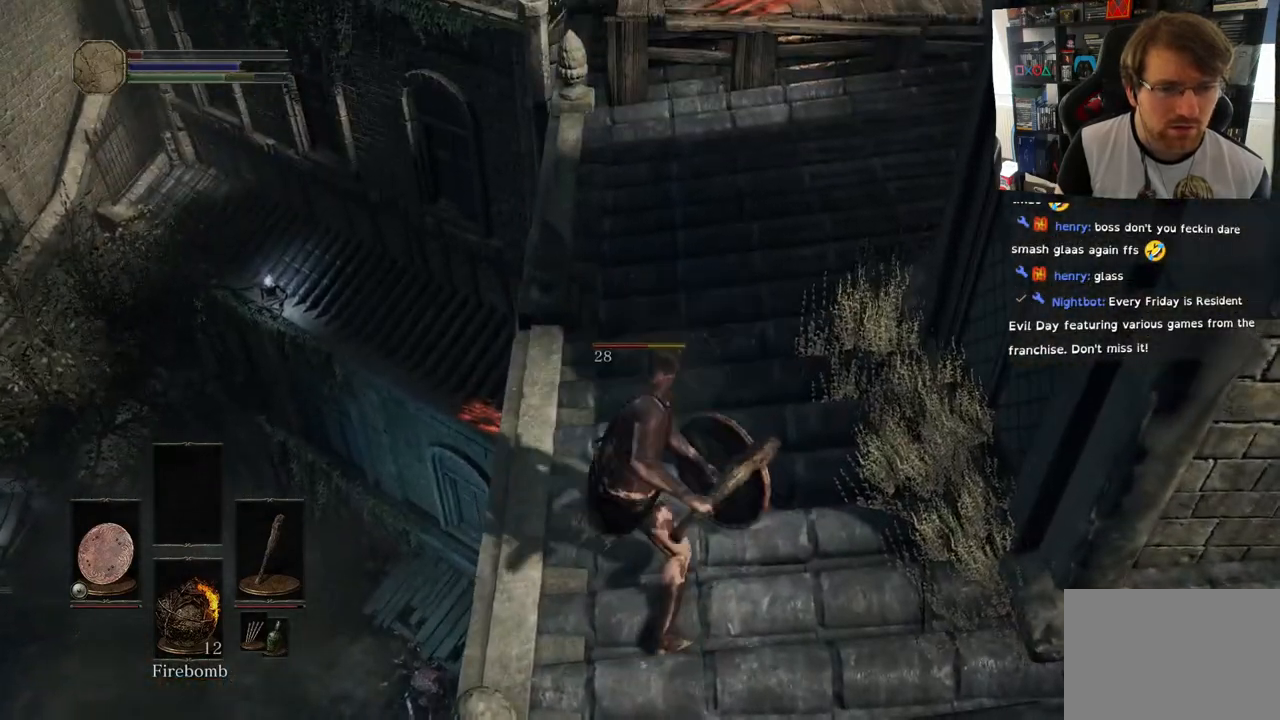
{"buttons": ["R1"], "left_stick": "center", "right_stick": "center", "events": [[33, "R1", "up"], [117, "R1", "down"], [250, "R1", "up"], [350, "R1", "down"]]}
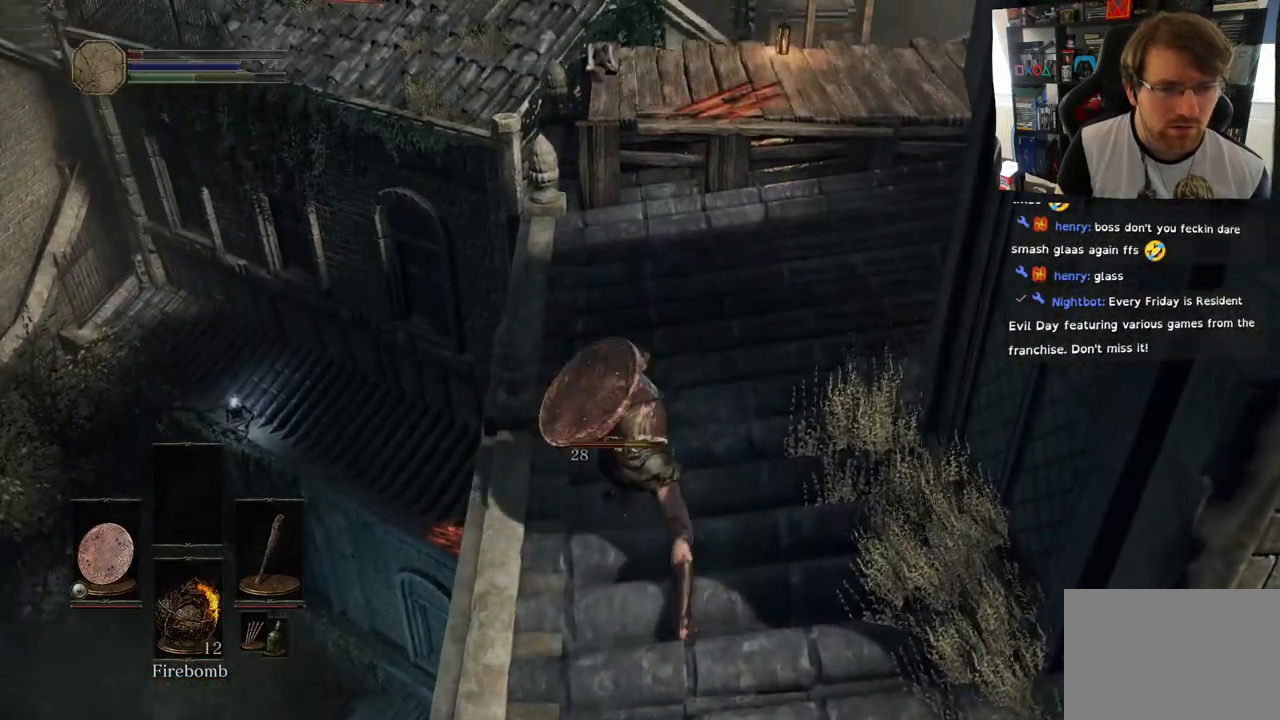
{"buttons": [], "left_stick": "center", "right_stick": "center"}
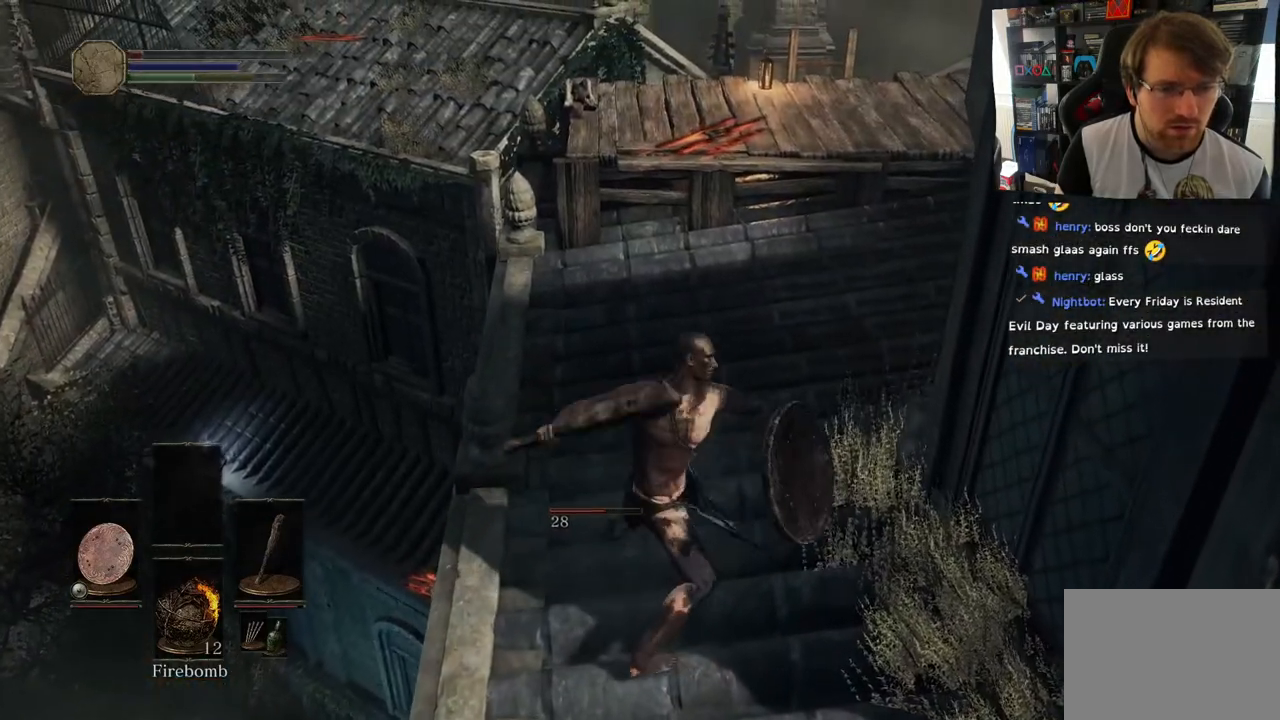
{"buttons": [], "left_stick": "center", "right_stick": "right", "events": [[250, "right_stick", "right"]]}
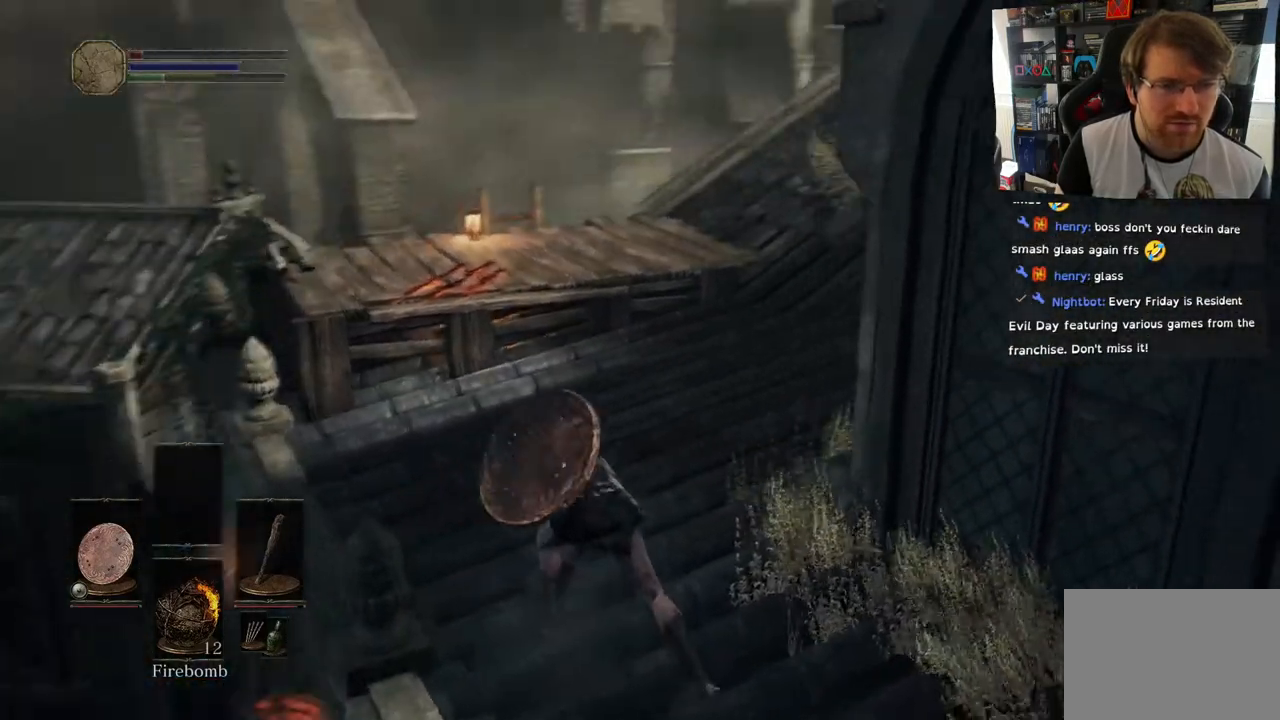
{"buttons": [], "left_stick": "up-left", "right_stick": "left", "events": [[167, "left_stick", "up-left"], [267, "right_stick", "center"], [317, "right_stick", "left"]]}
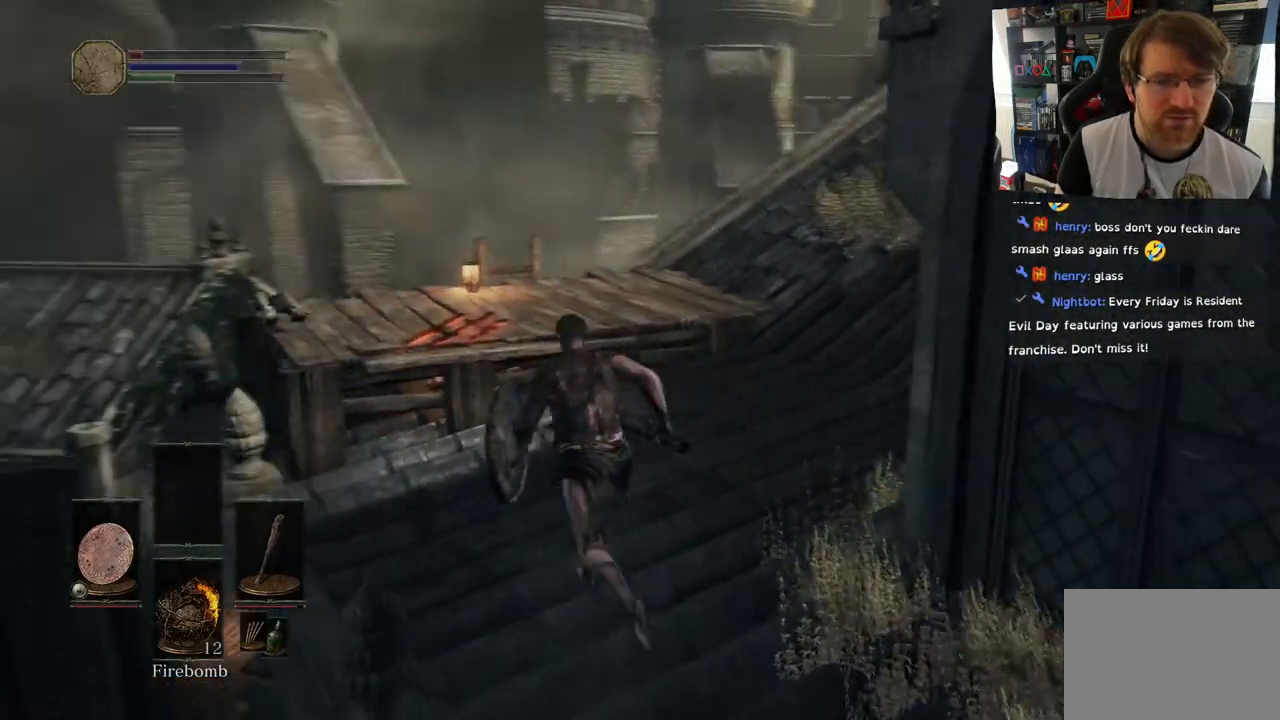
{"buttons": [], "left_stick": "up", "right_stick": "down-left", "events": [[67, "left_stick", "up"], [417, "right_stick", "down-left"]]}
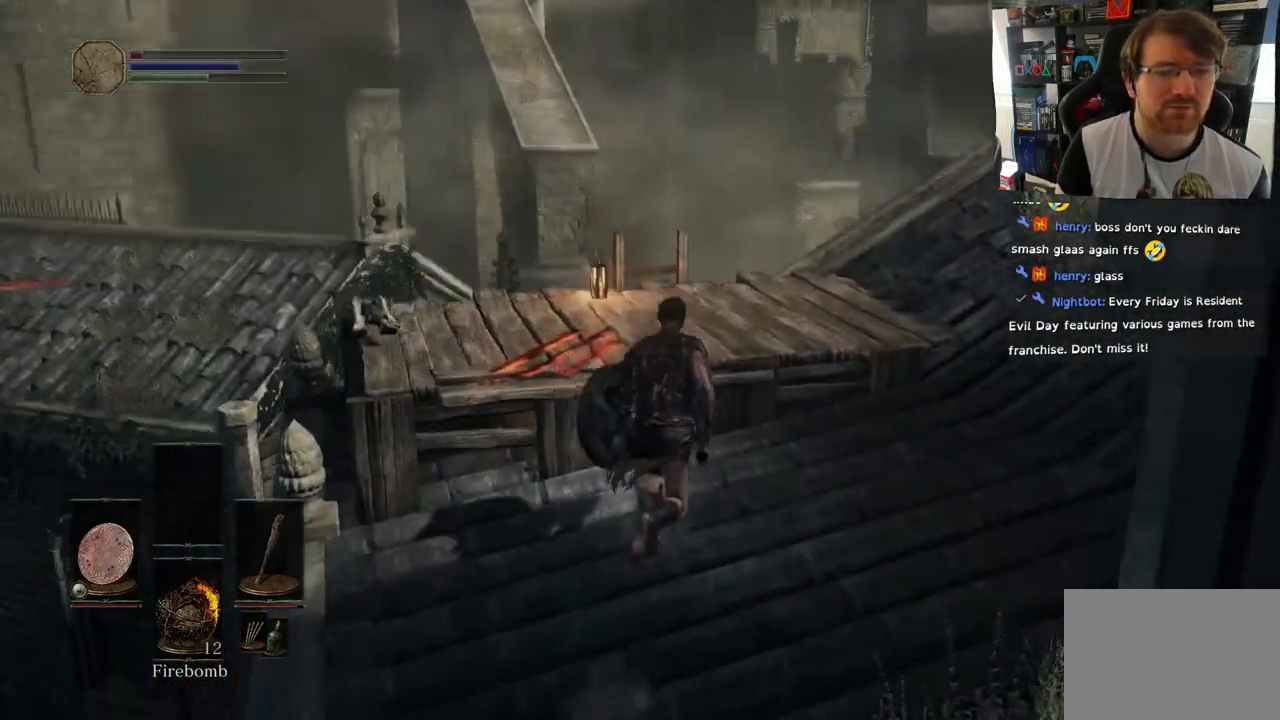
{"buttons": [], "left_stick": "up", "right_stick": "down-left", "events": [[150, "right_stick", "center"], [267, "right_stick", "left"], [483, "right_stick", "down-left"]]}
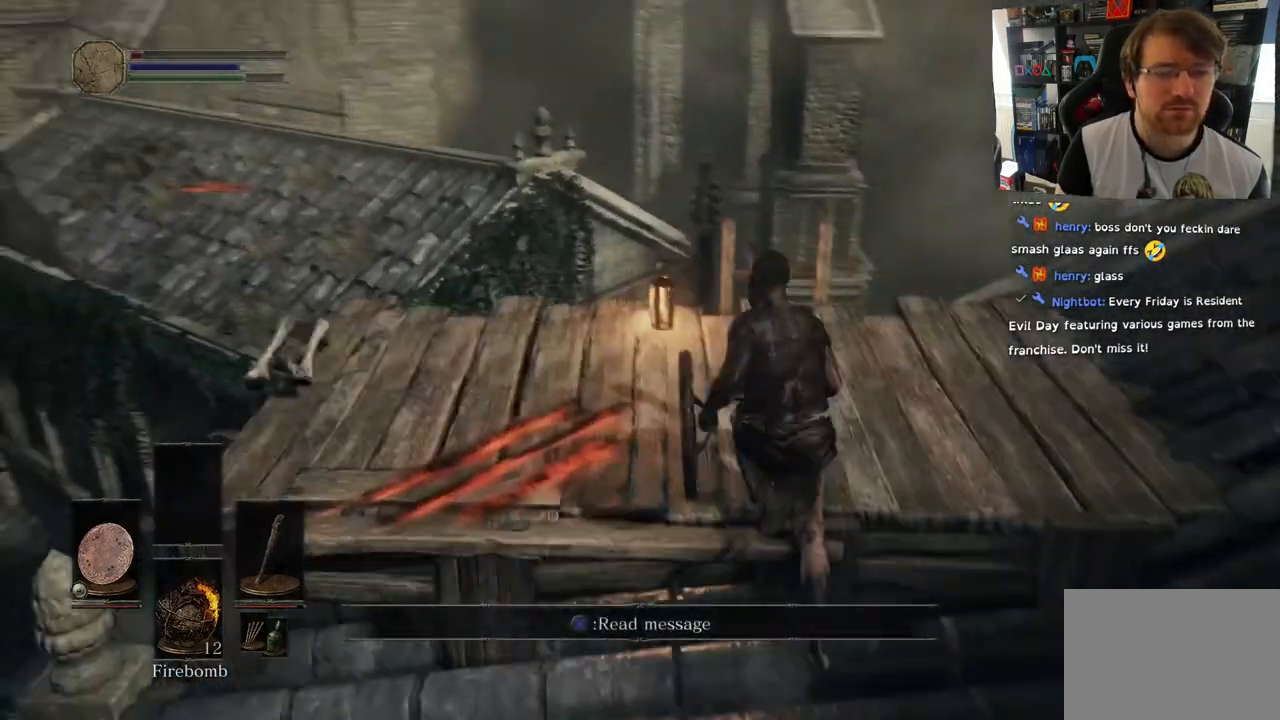
{"buttons": [], "left_stick": "center", "right_stick": "center", "events": [[117, "right_stick", "center"], [150, "left_stick", "center"], [267, "CROSS", "down"], [400, "CROSS", "up"]]}
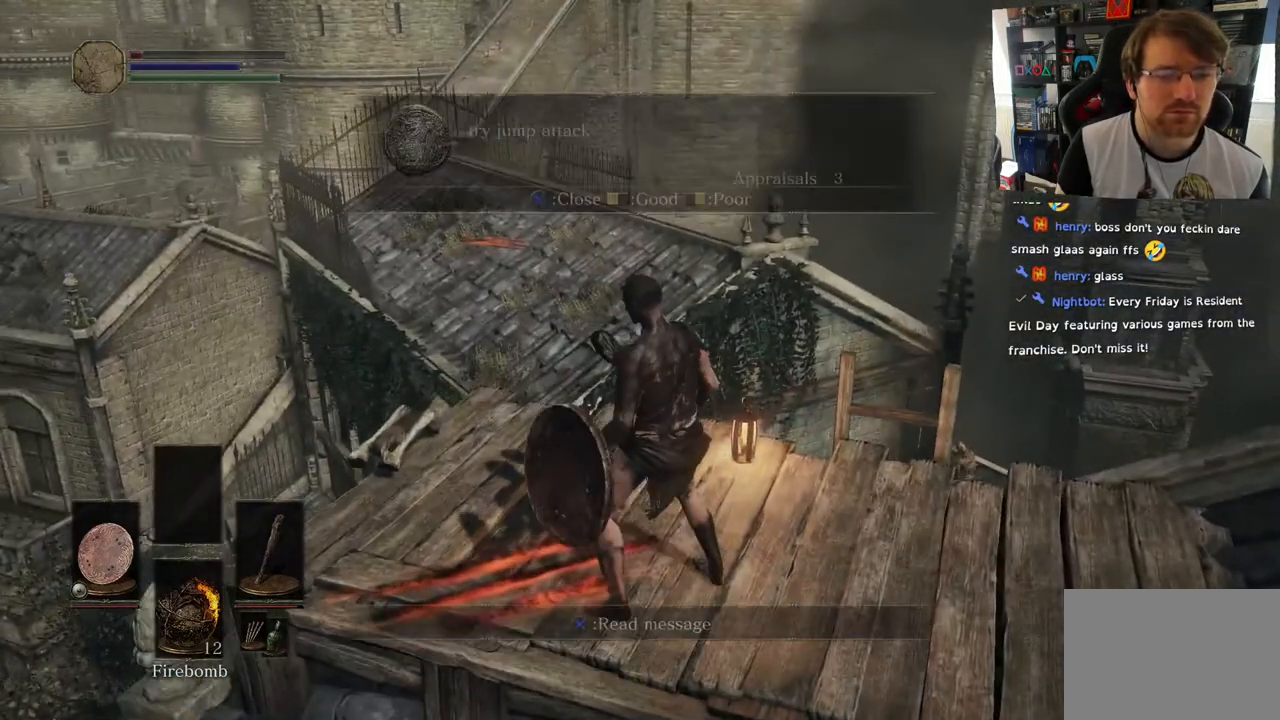
{"buttons": [], "left_stick": "center", "right_stick": "center", "events": []}
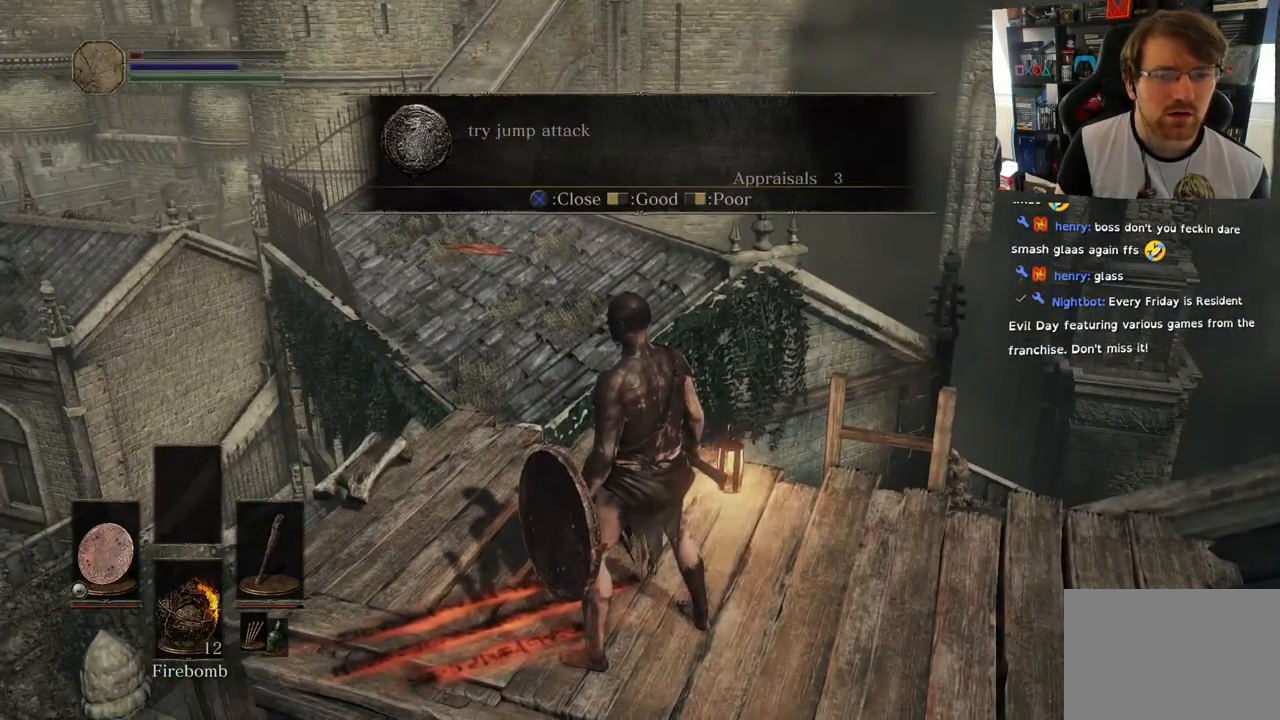
{"buttons": [], "left_stick": "right", "right_stick": "right", "events": [[100, "CROSS", "down"], [183, "CROSS", "up"], [367, "right_stick", "right"], [500, "left_stick", "right"]]}
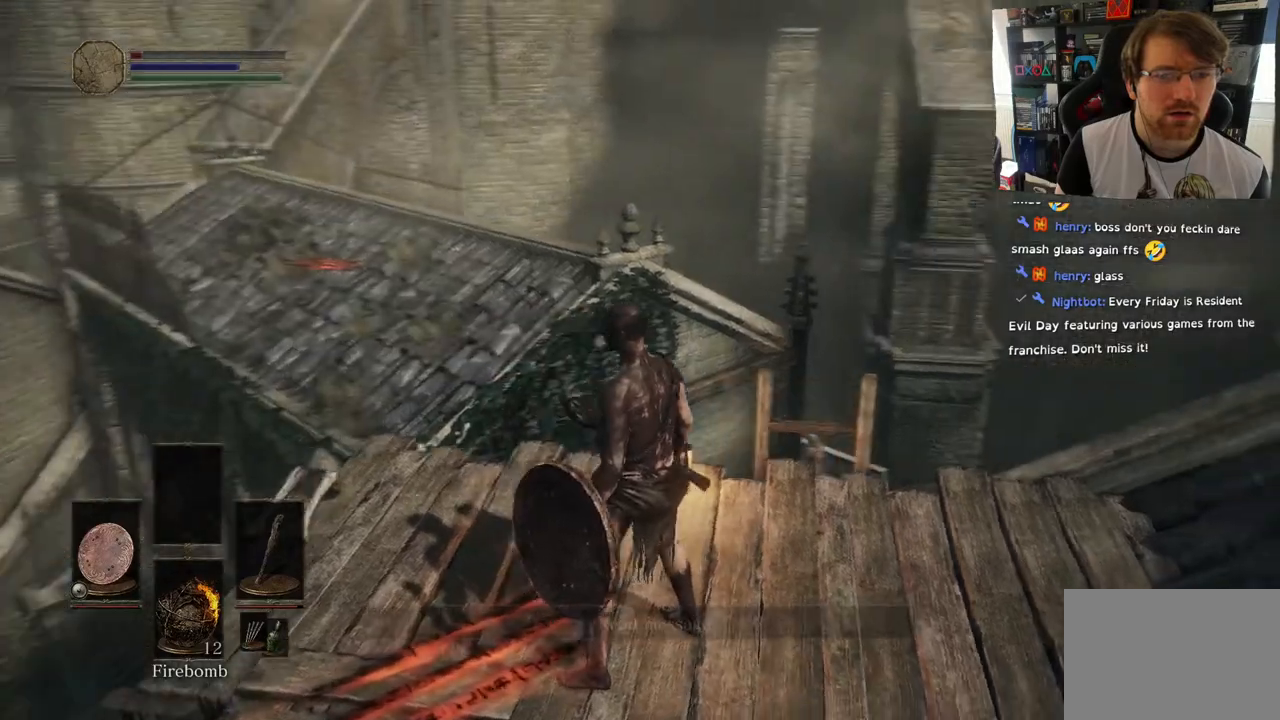
{"buttons": [], "left_stick": "right", "right_stick": "right", "events": []}
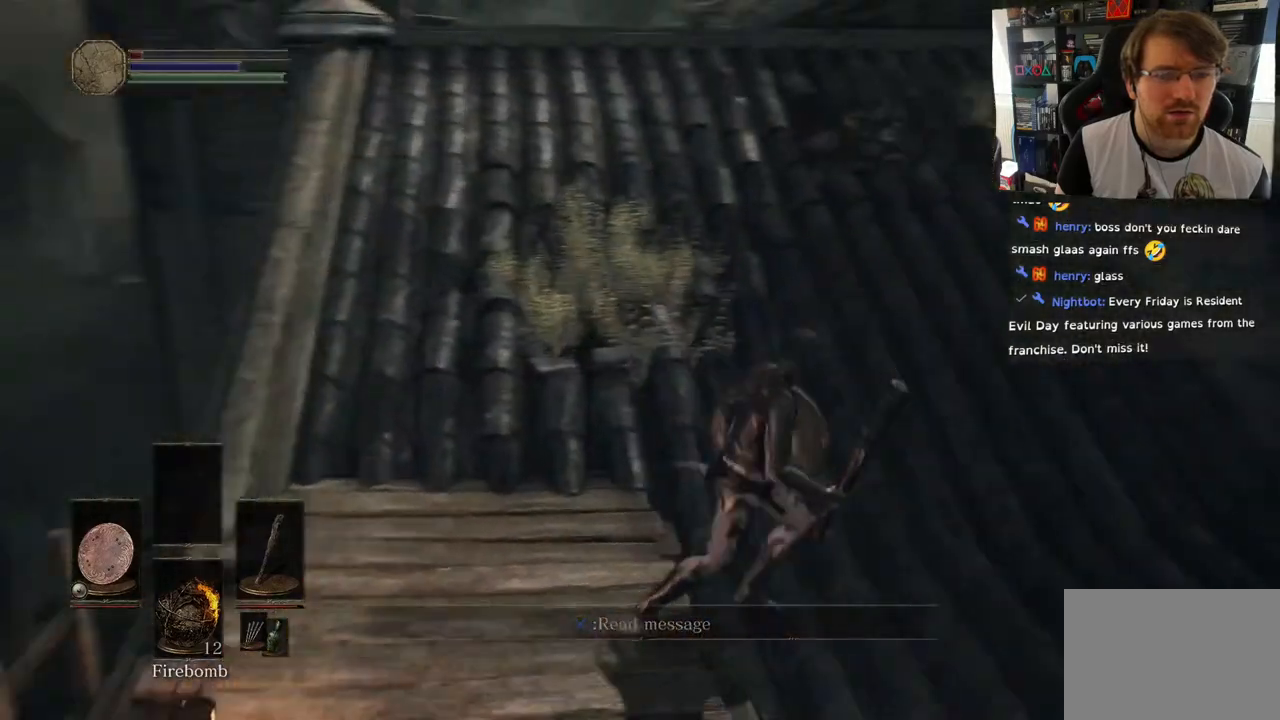
{"buttons": [], "left_stick": "right", "right_stick": "up-right", "events": [[267, "right_stick", "up-right"]]}
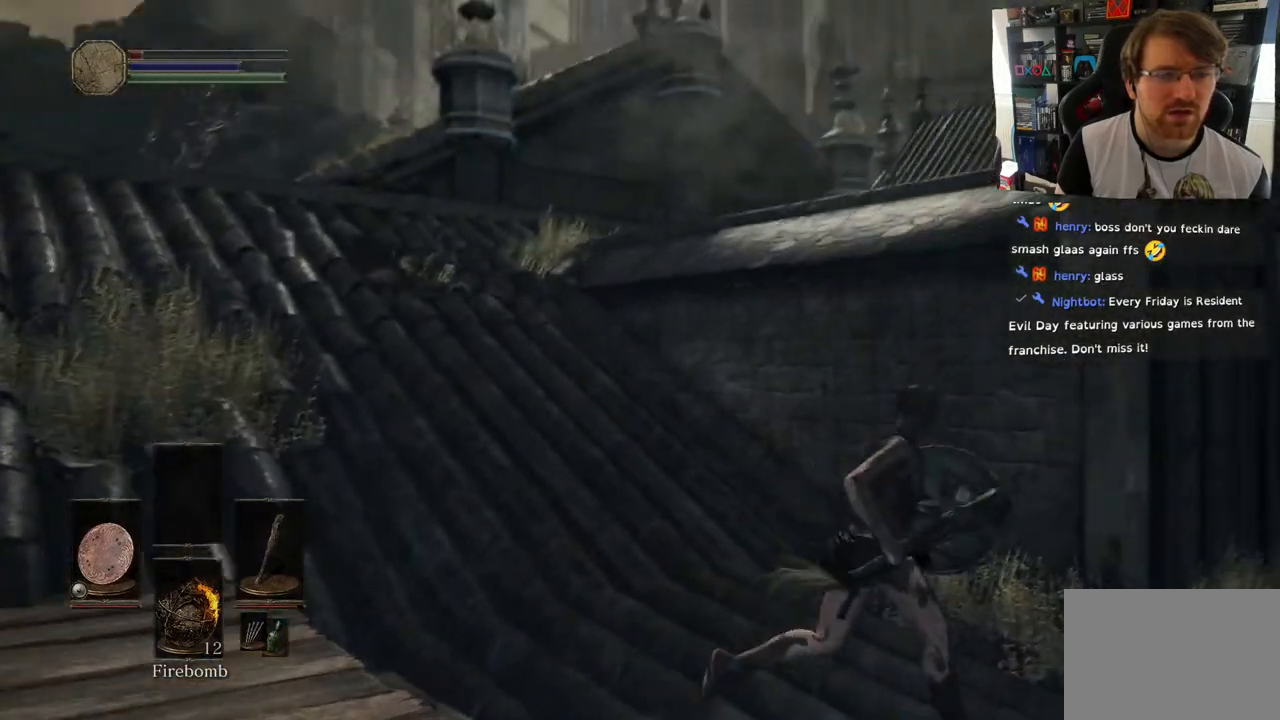
{"buttons": [], "left_stick": "right", "right_stick": "down", "events": [[367, "right_stick", "center"], [417, "right_stick", "down"]]}
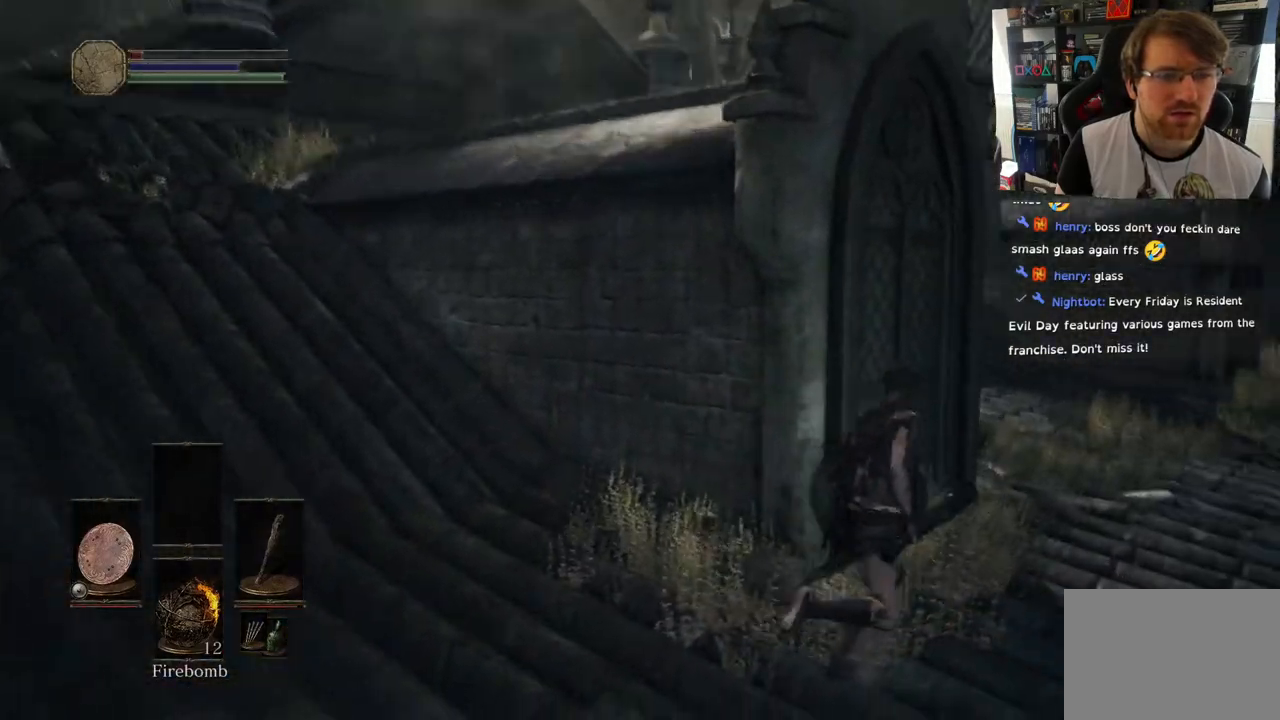
{"buttons": [], "left_stick": "up-right", "right_stick": "center", "events": [[150, "left_stick", "up-right"], [433, "right_stick", "center"]]}
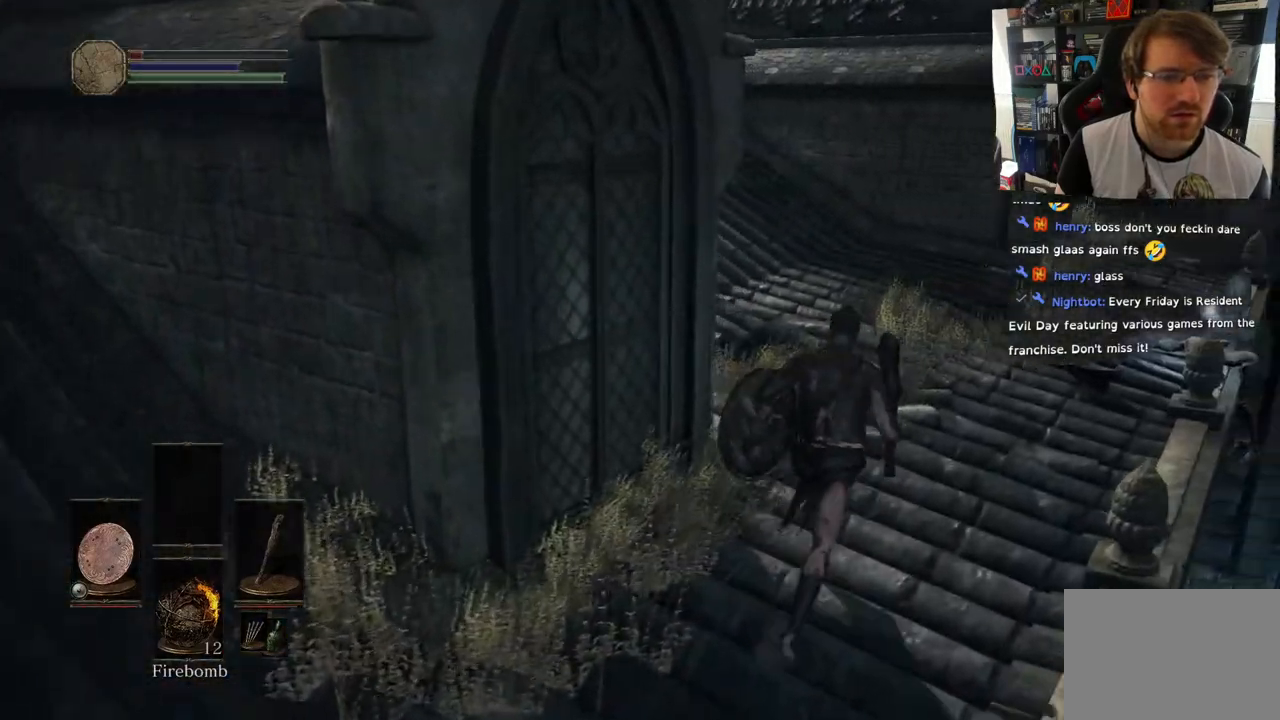
{"buttons": [], "left_stick": "up-right", "right_stick": "center", "events": [[17, "right_stick", "up-left"], [183, "right_stick", "center"]]}
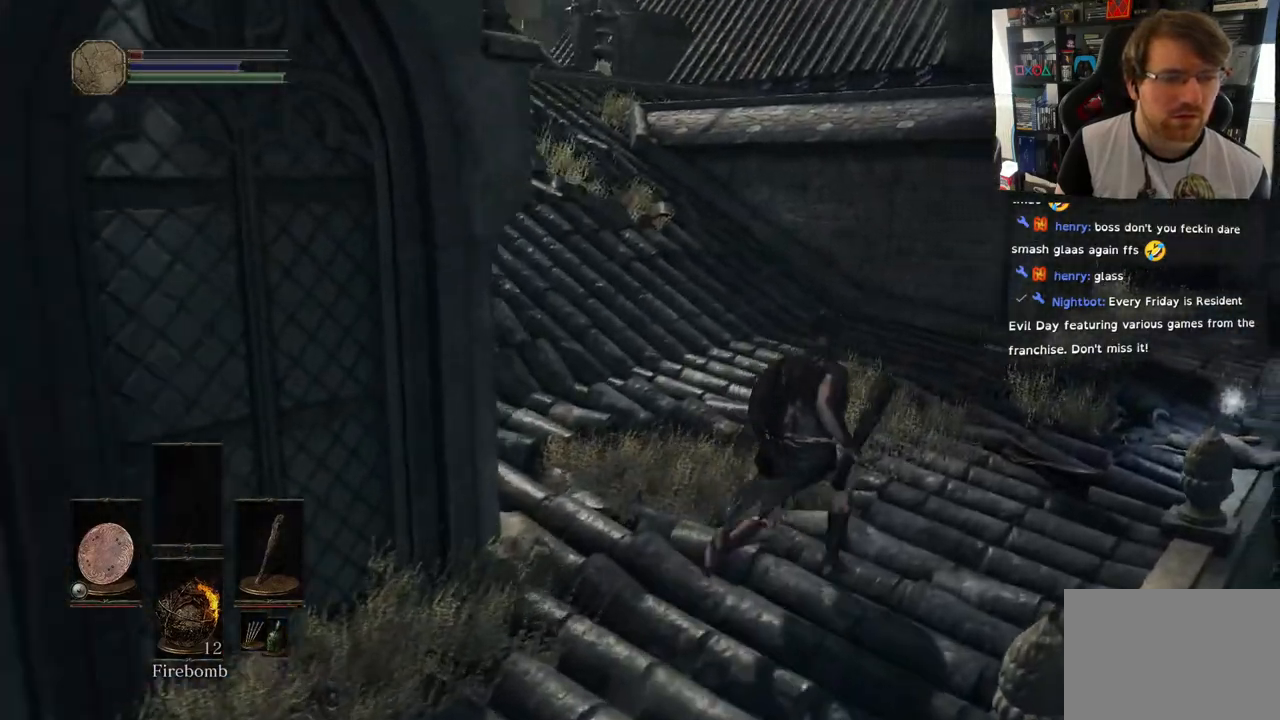
{"buttons": [], "left_stick": "up-right", "right_stick": "down-right", "events": [[350, "right_stick", "down-right"]]}
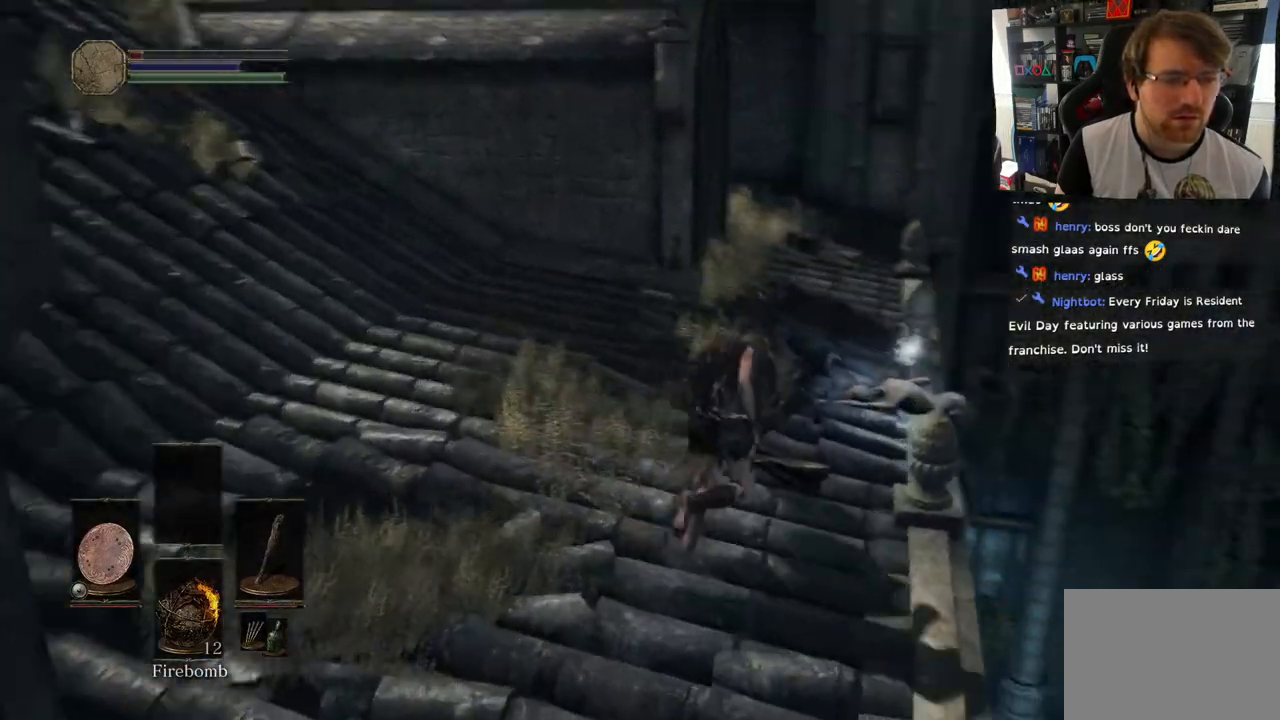
{"buttons": [], "left_stick": "up", "right_stick": "down-right", "events": [[267, "right_stick", "right"], [283, "left_stick", "up"], [383, "right_stick", "down-right"]]}
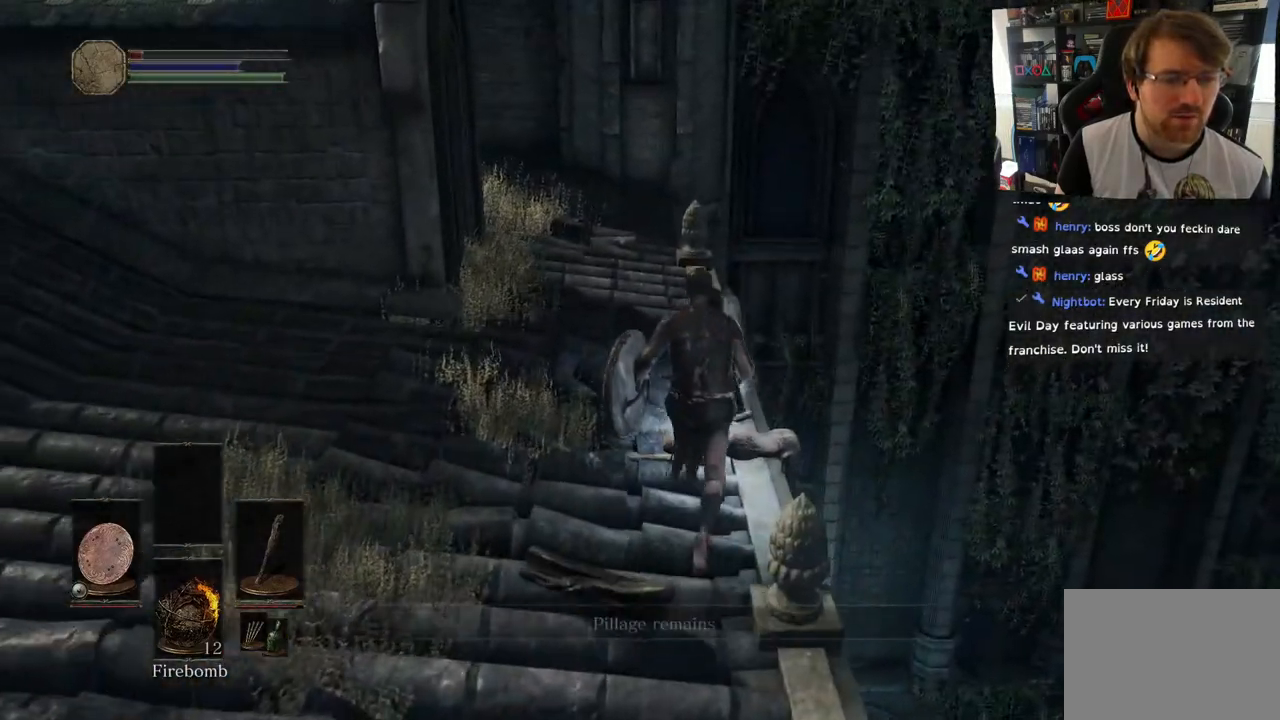
{"buttons": [], "left_stick": "center", "right_stick": "center", "events": [[17, "right_stick", "center"], [133, "right_stick", "right"], [150, "left_stick", "center"], [250, "CROSS", "down"], [267, "right_stick", "center"], [350, "CROSS", "up"]]}
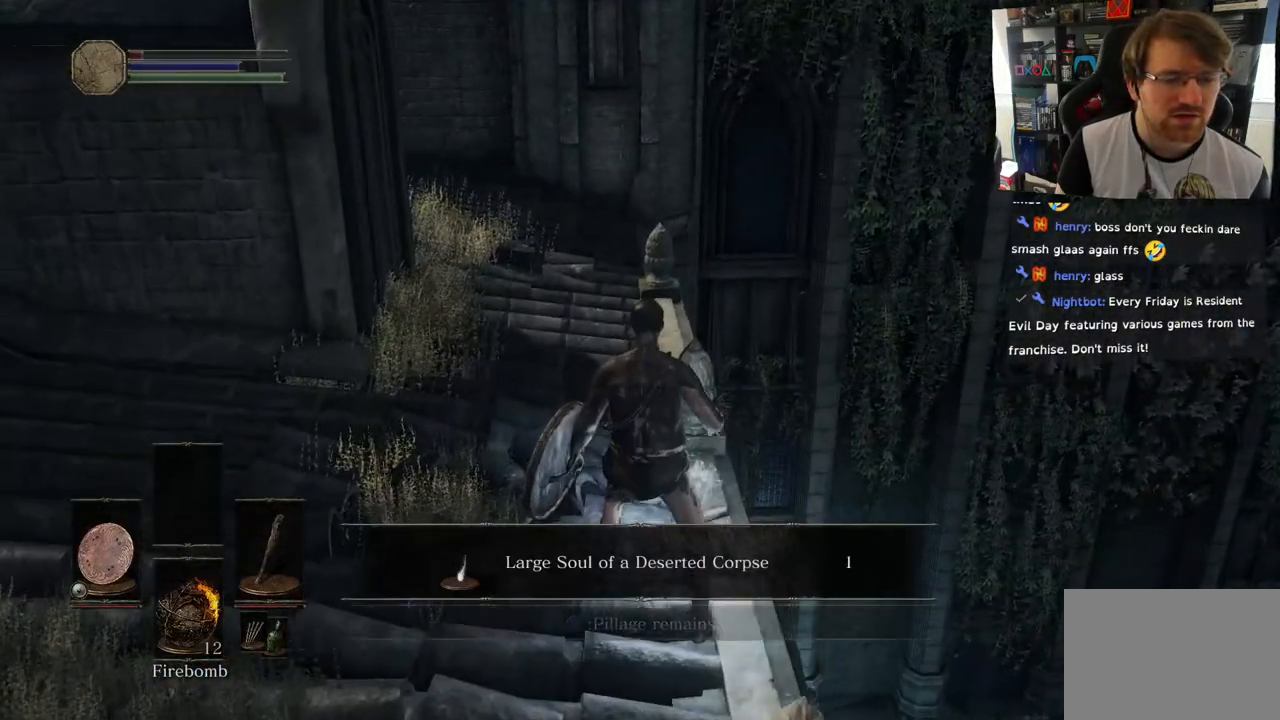
{"buttons": [], "left_stick": "center", "right_stick": "left", "events": [[67, "right_stick", "left"]]}
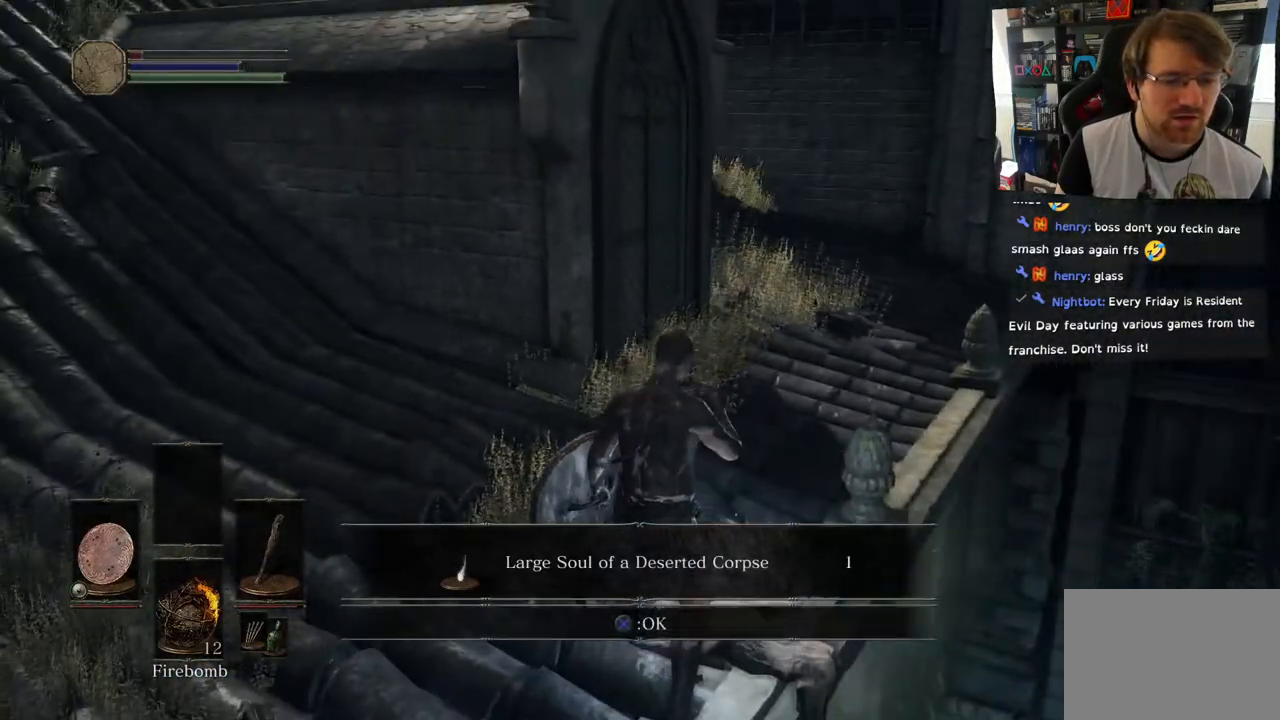
{"buttons": [], "left_stick": "up", "right_stick": "up-left", "events": [[50, "CROSS", "down"], [133, "CROSS", "up"], [150, "left_stick", "up"], [500, "right_stick", "up-left"]]}
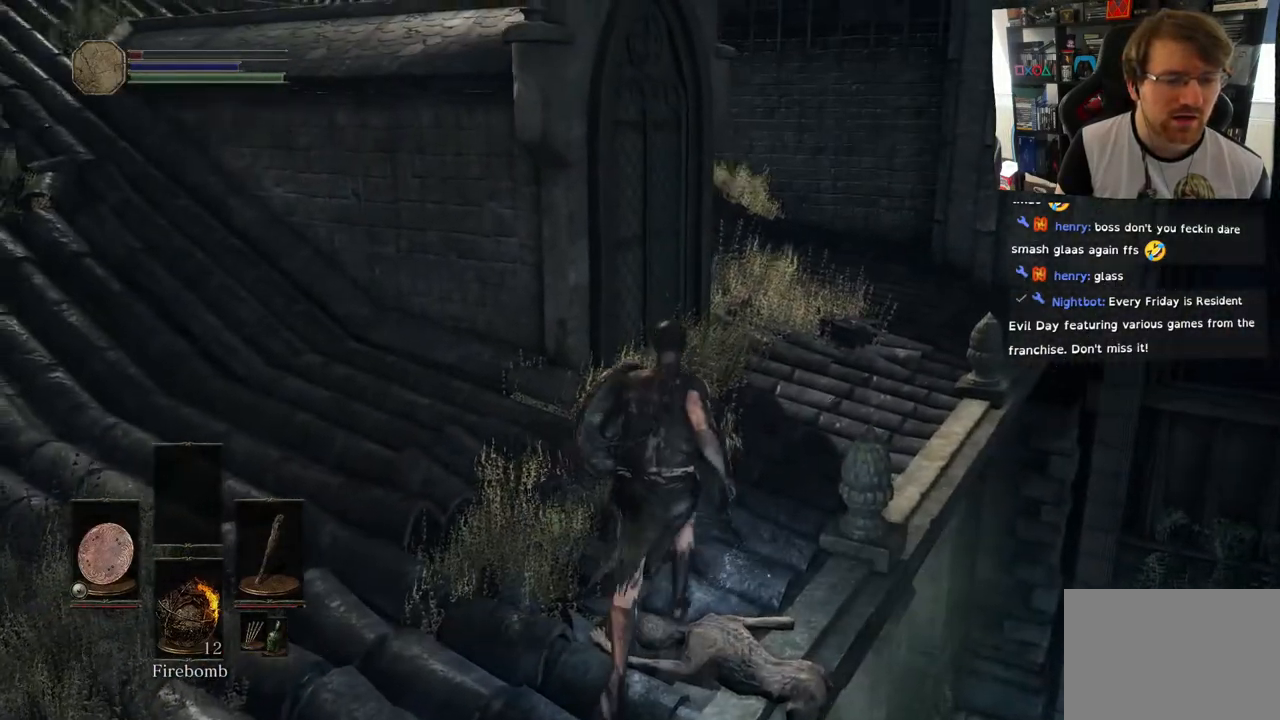
{"buttons": [], "left_stick": "right", "right_stick": "left", "events": [[267, "left_stick", "up-right"], [367, "left_stick", "right"], [367, "right_stick", "center"], [483, "right_stick", "left"]]}
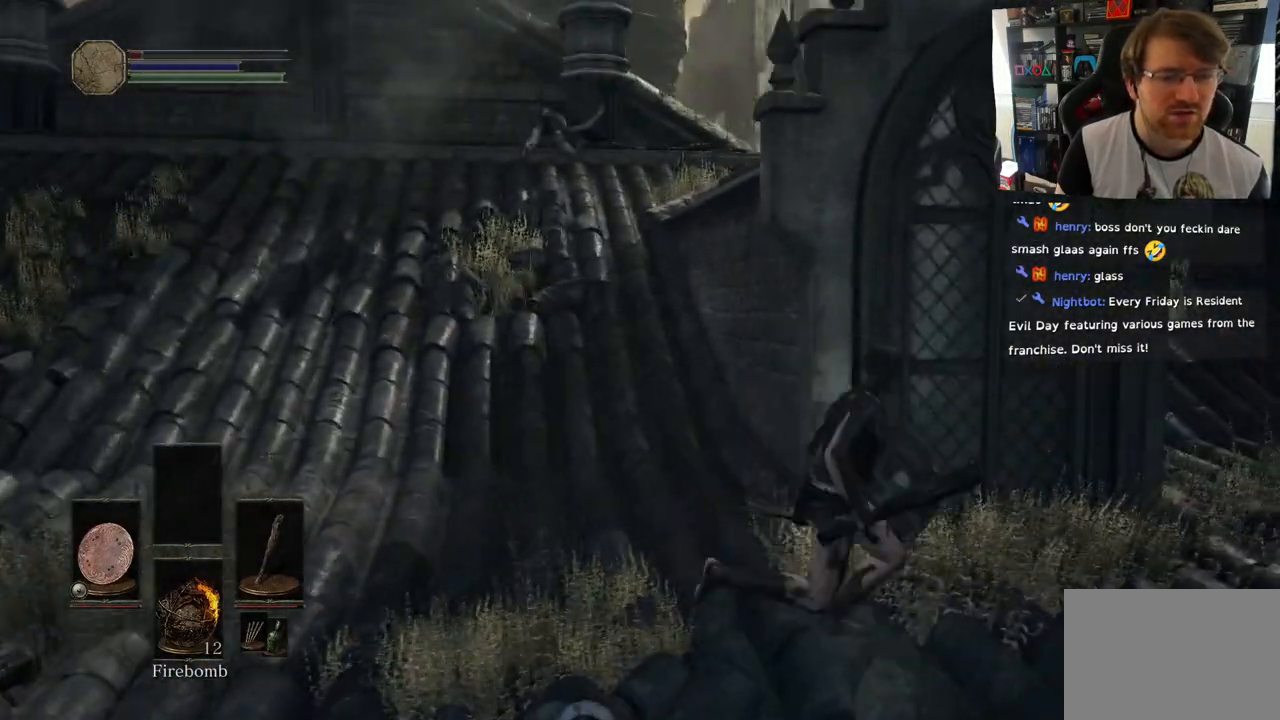
{"buttons": [], "left_stick": "right", "right_stick": "left", "events": [[233, "right_stick", "down-left"], [383, "right_stick", "left"]]}
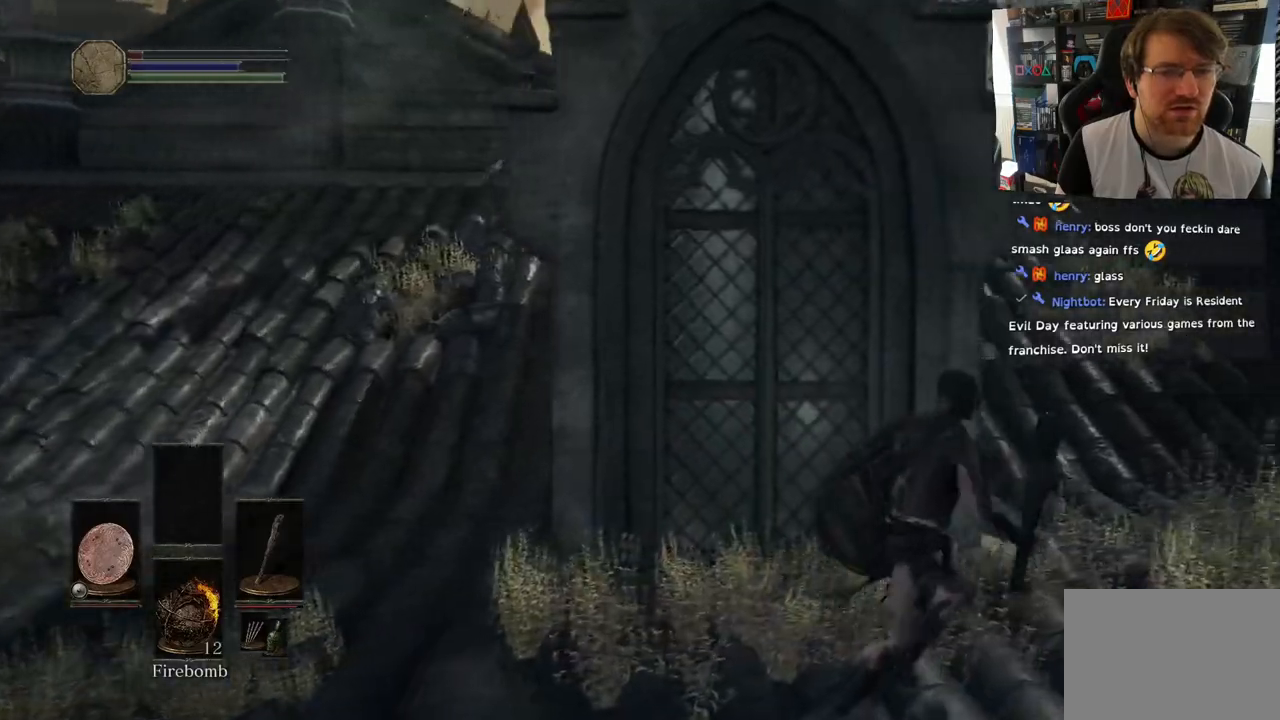
{"buttons": ["CIRCLE"], "left_stick": "up-right", "right_stick": "down-left", "events": [[100, "right_stick", "down-left"], [150, "left_stick", "up-right"], [250, "CIRCLE", "down"]]}
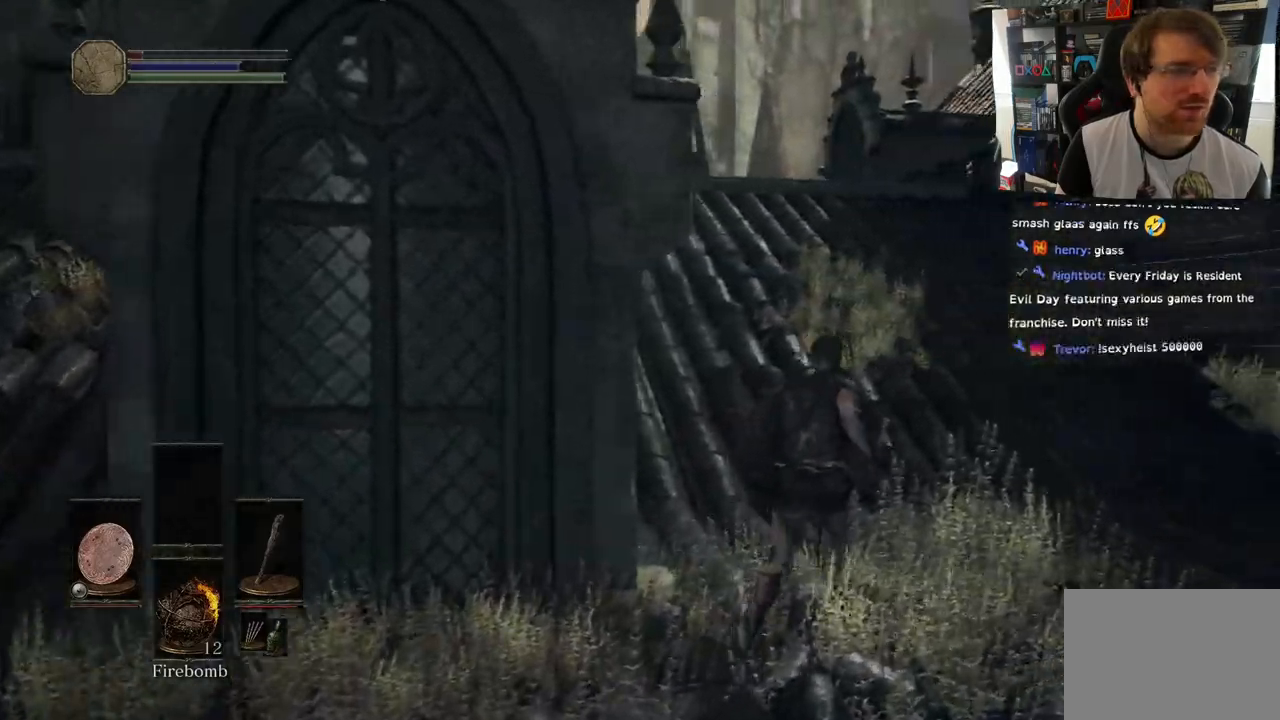
{"buttons": [], "left_stick": "up-right", "right_stick": "left"}
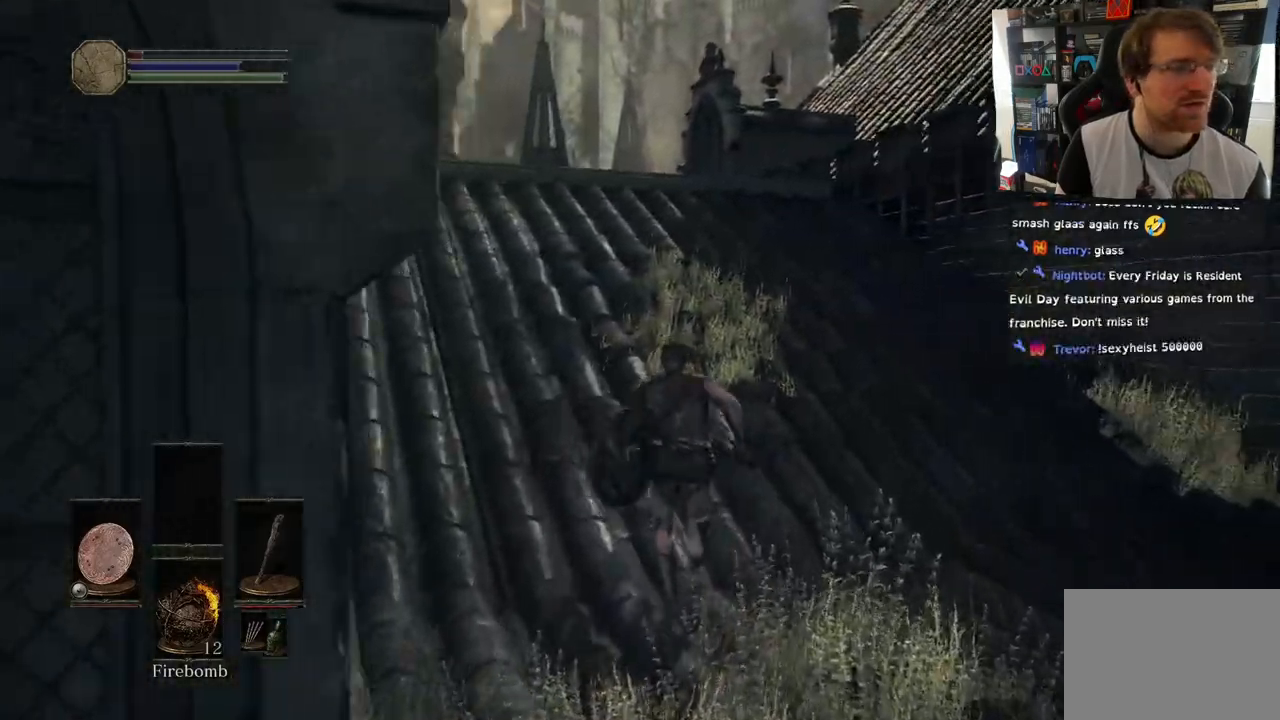
{"buttons": [], "left_stick": "up", "right_stick": "center", "events": [[350, "right_stick", "center"], [367, "left_stick", "up"]]}